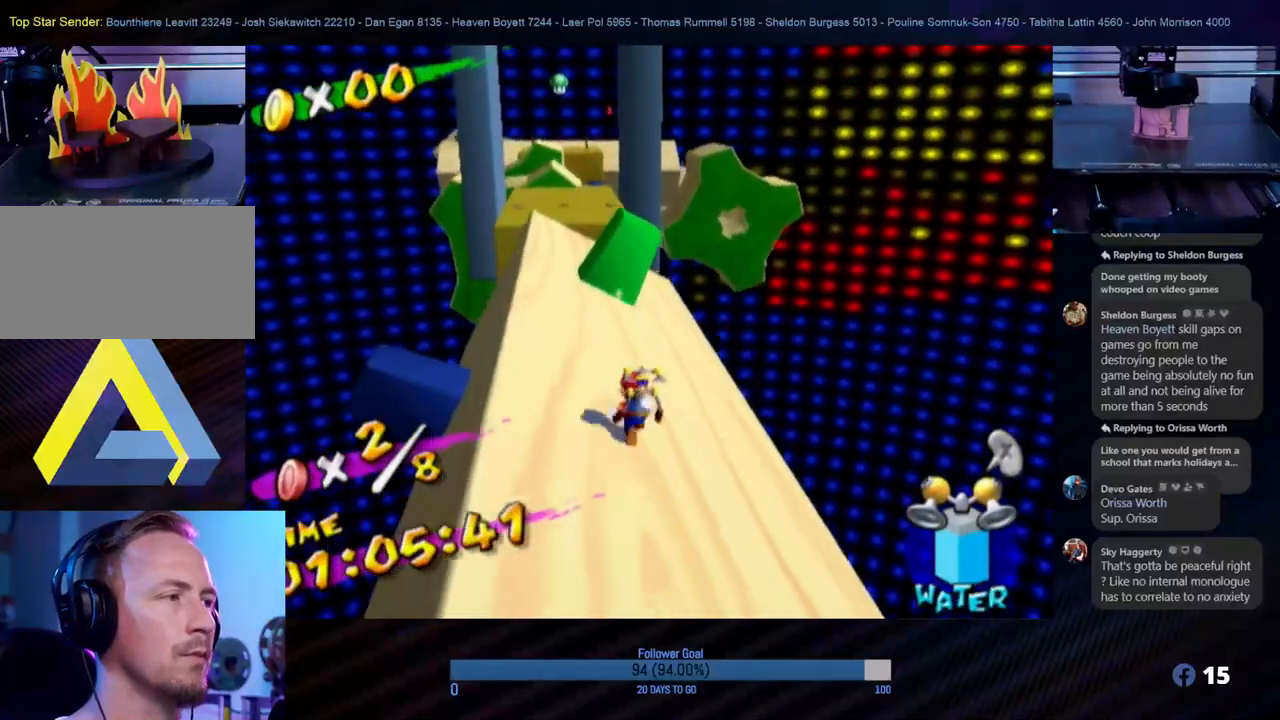
Gameplay with a controller (Nintendo layout); each line is a JSON object with the inputs held at the frame after it. "events" lists button and stick changes between this image and that frame as [ms after this image, input, new state], when the widget could be followed in between. Not read: L3 R3.
{"buttons": ["A"], "left_stick": "up-left", "right_stick": "center", "events": [[133, "A", "down"], [217, "left_stick", "up-left"]]}
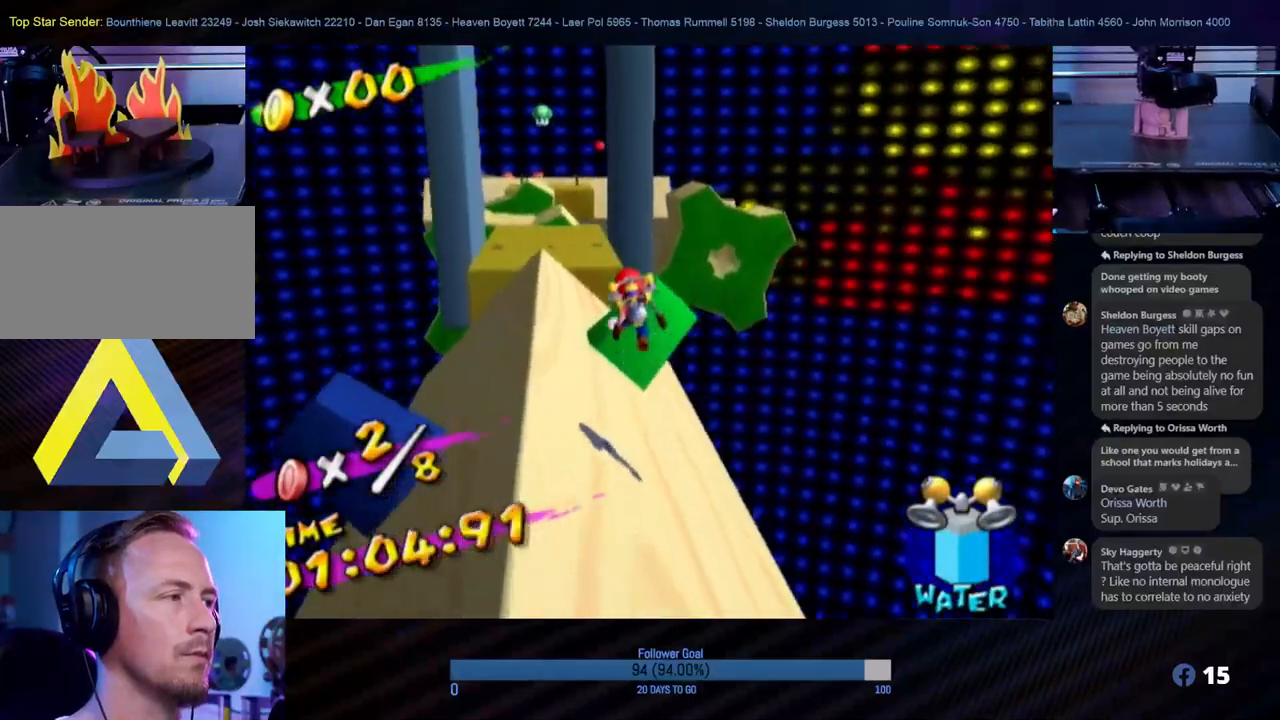
{"buttons": [], "left_stick": "up", "right_stick": "center", "events": [[33, "R1", "down"], [100, "A", "up"], [217, "left_stick", "up"], [367, "R1", "up"]]}
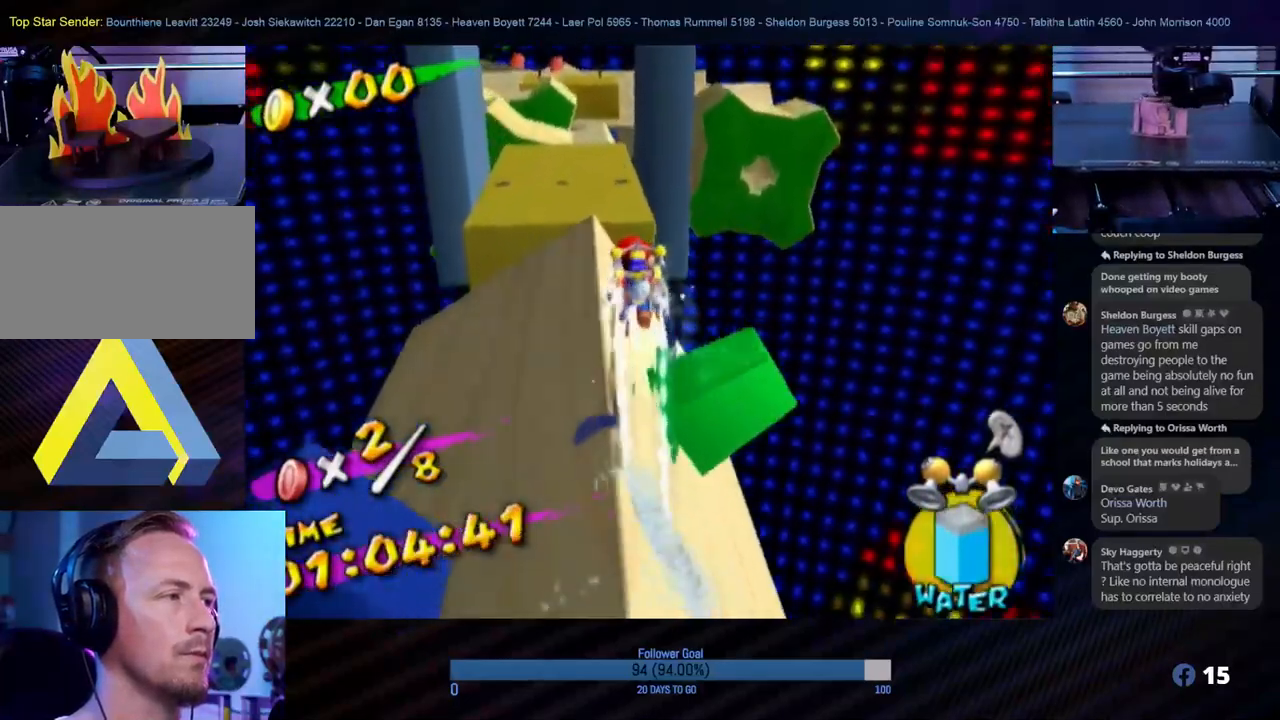
{"buttons": [], "left_stick": "up", "right_stick": "center", "events": []}
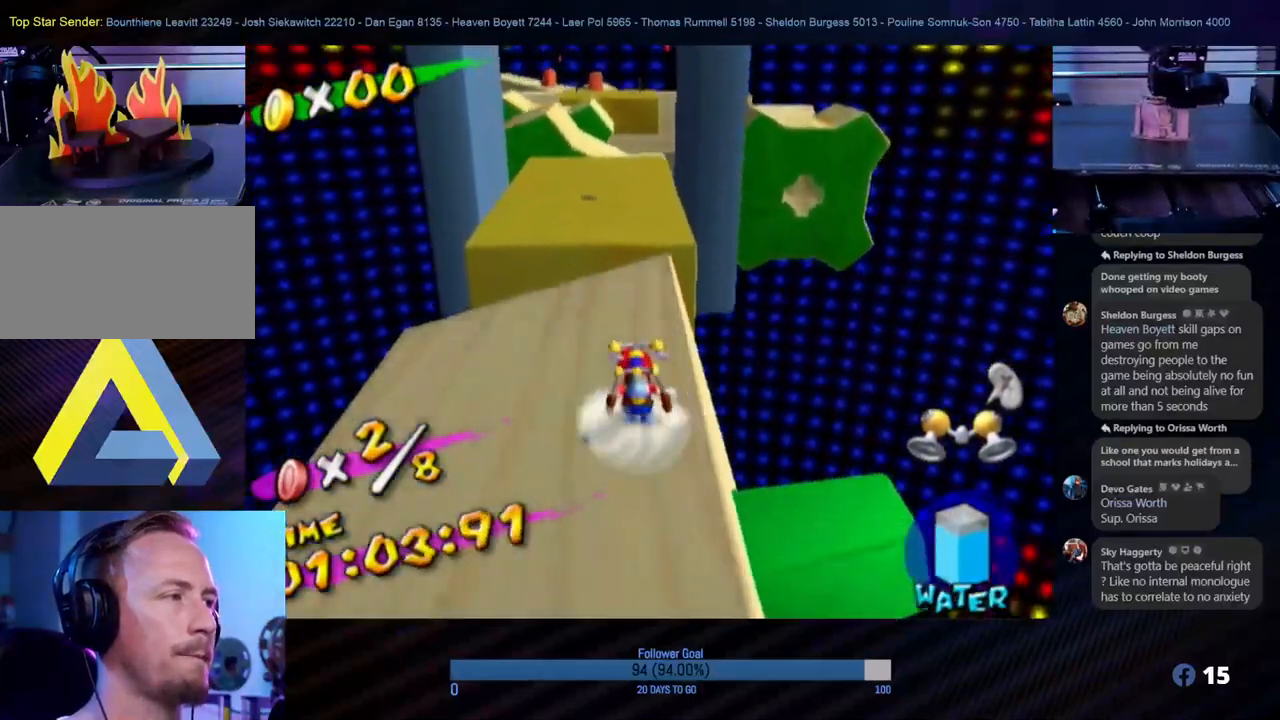
{"buttons": ["A"], "left_stick": "up", "right_stick": "center", "events": [[400, "A", "down"]]}
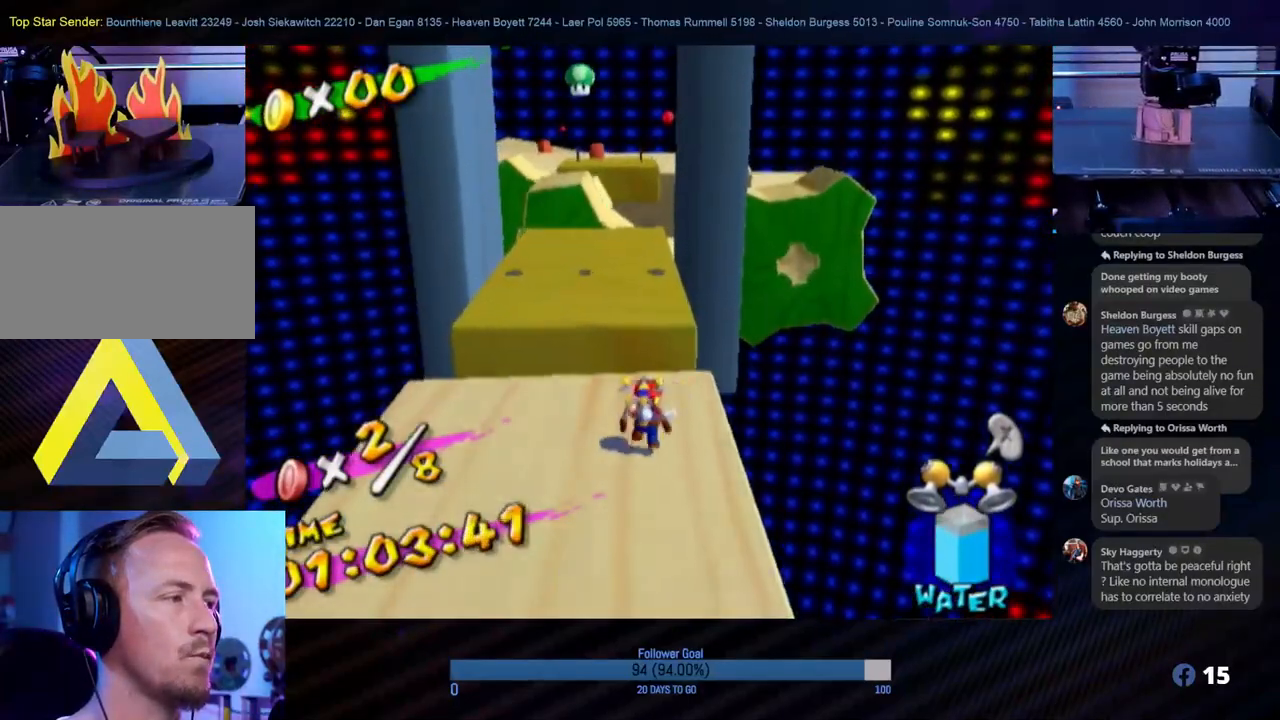
{"buttons": ["R1"], "left_stick": "up", "right_stick": "center", "events": [[117, "R1", "down"], [300, "A", "up"]]}
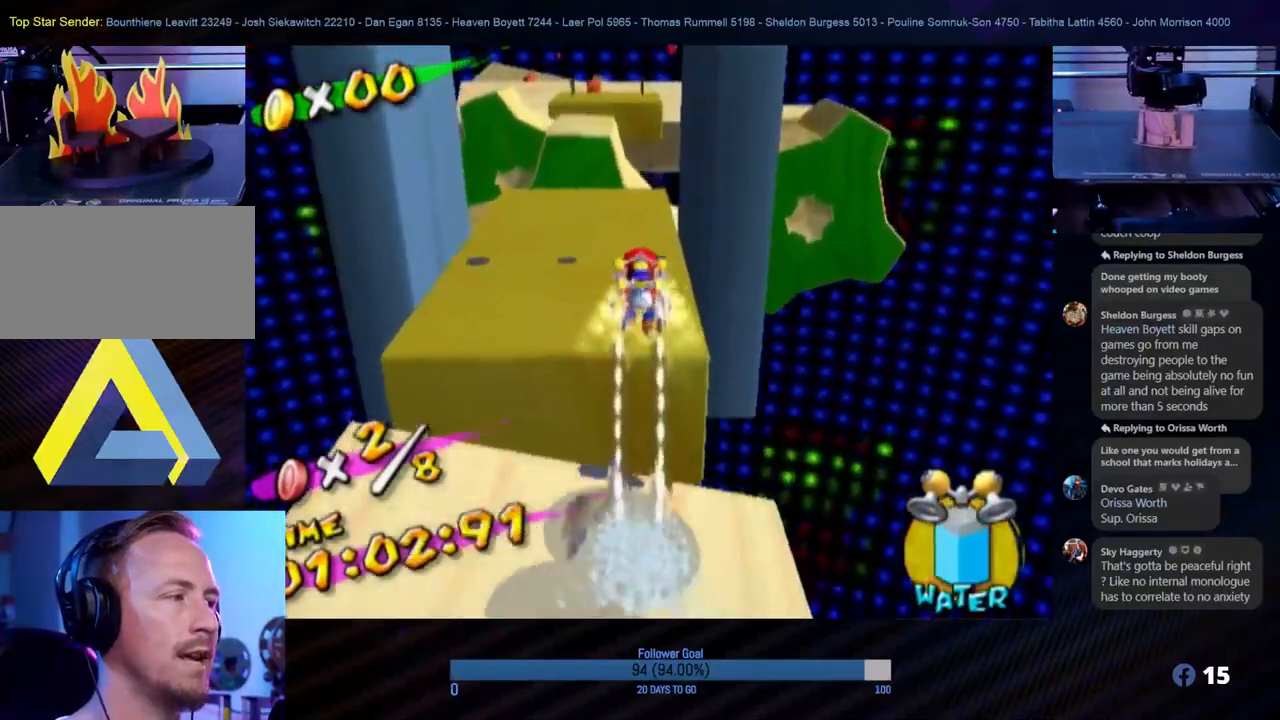
{"buttons": ["R1"], "left_stick": "up-left", "right_stick": "center", "events": [[200, "left_stick", "up-left"]]}
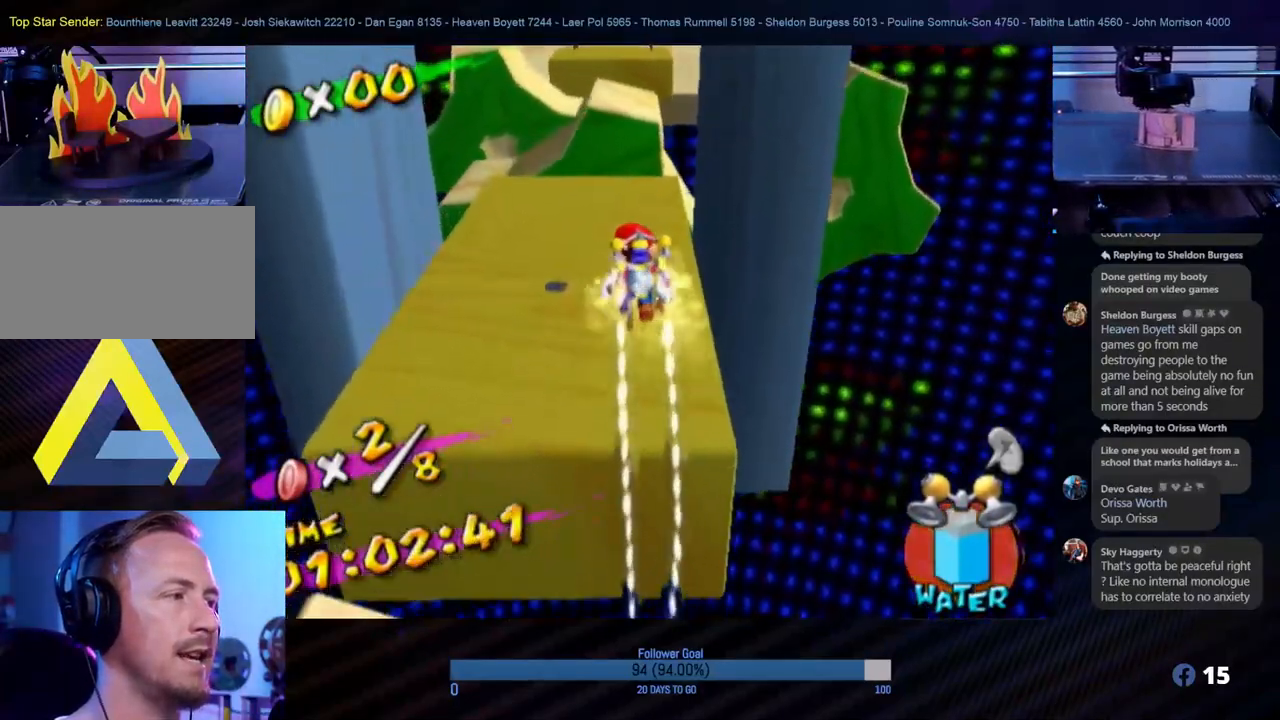
{"buttons": [], "left_stick": "up", "right_stick": "center", "events": [[67, "R1", "up"], [483, "left_stick", "up"]]}
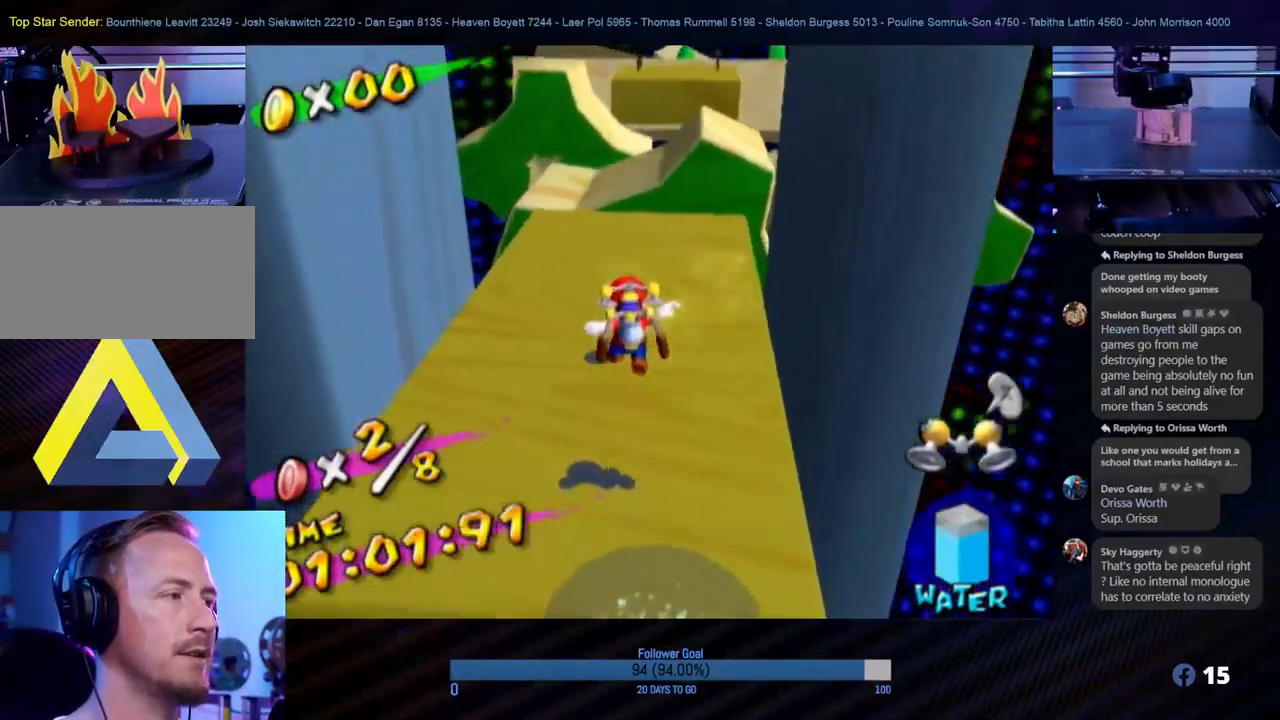
{"buttons": [], "left_stick": "left", "right_stick": "center", "events": [[117, "left_stick", "up-right"], [233, "left_stick", "center"], [317, "left_stick", "left"]]}
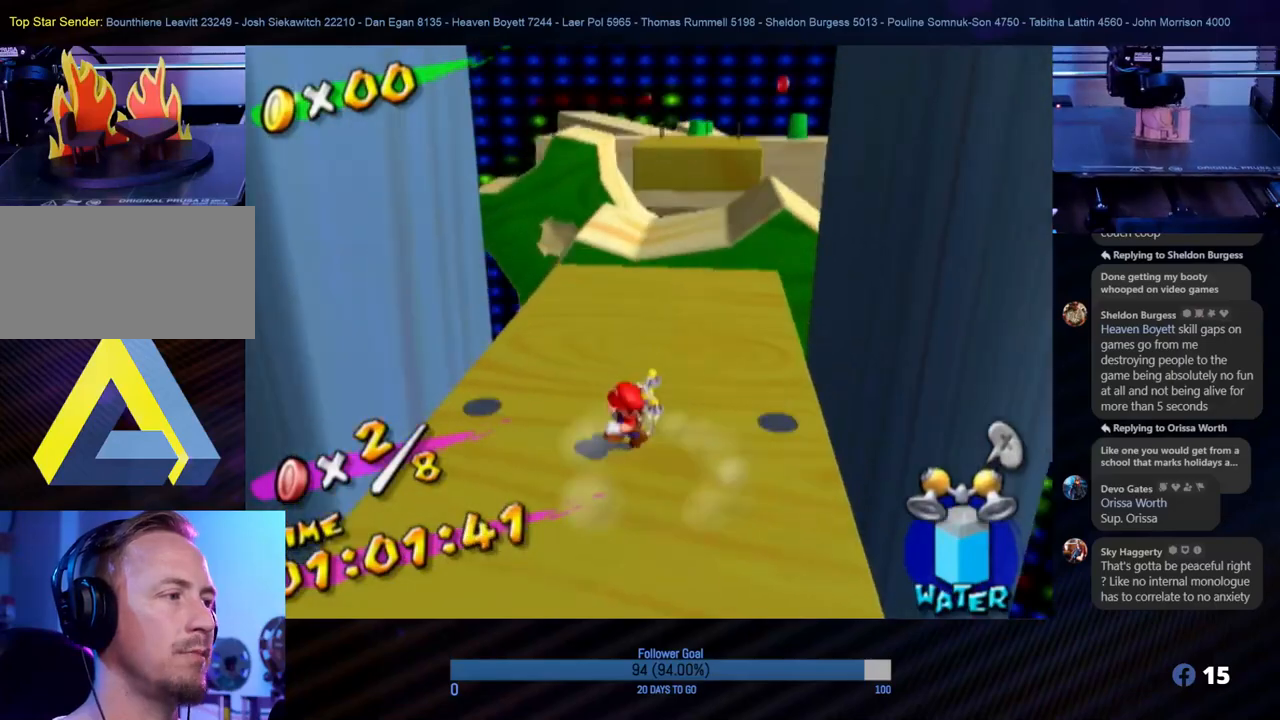
{"buttons": ["A"], "left_stick": "up-left", "right_stick": "center", "events": [[100, "left_stick", "up-left"], [117, "A", "down"]]}
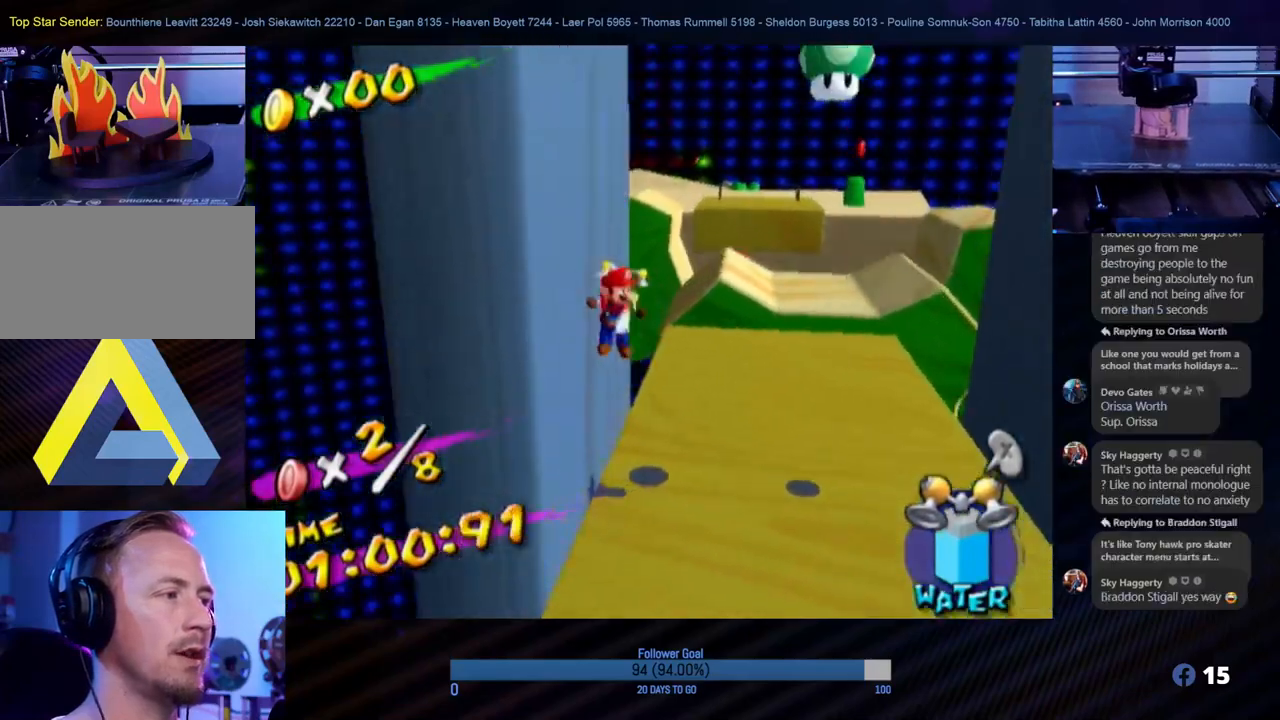
{"buttons": ["A"], "left_stick": "right", "right_stick": "center", "events": [[100, "A", "up"], [150, "A", "down"], [183, "left_stick", "up-right"], [333, "left_stick", "right"]]}
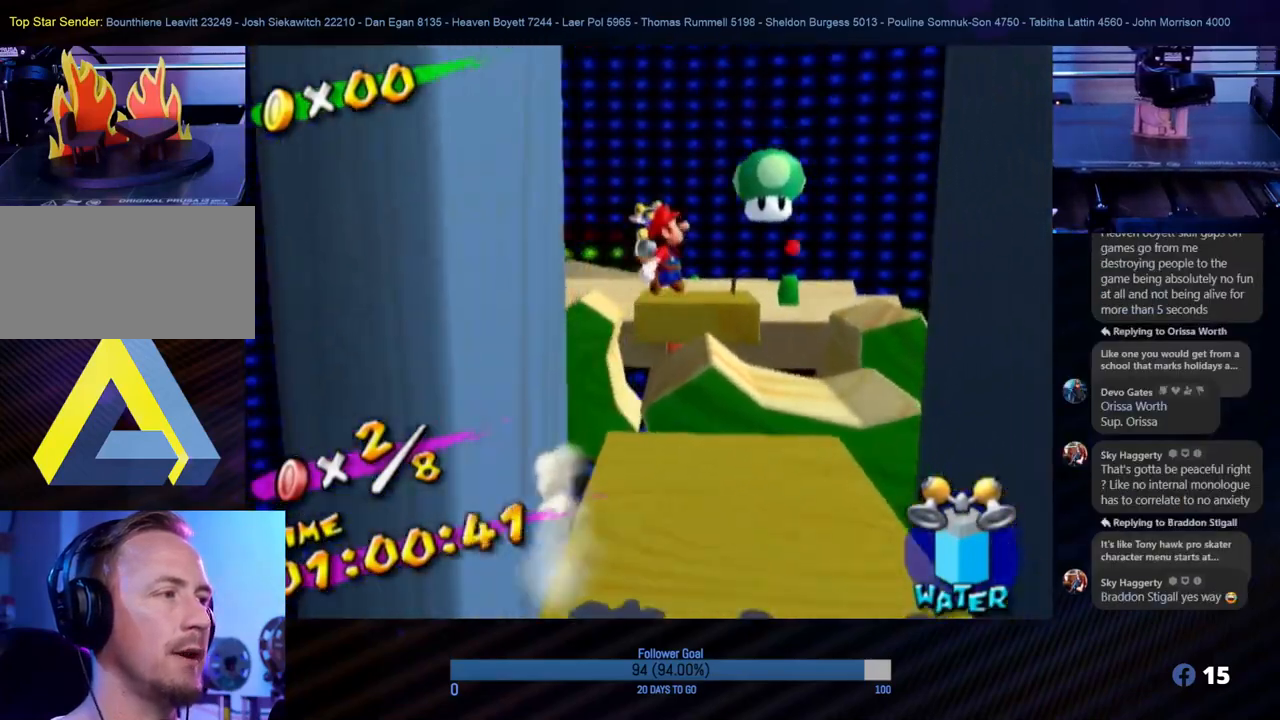
{"buttons": [], "left_stick": "right", "right_stick": "center", "events": [[317, "A", "up"]]}
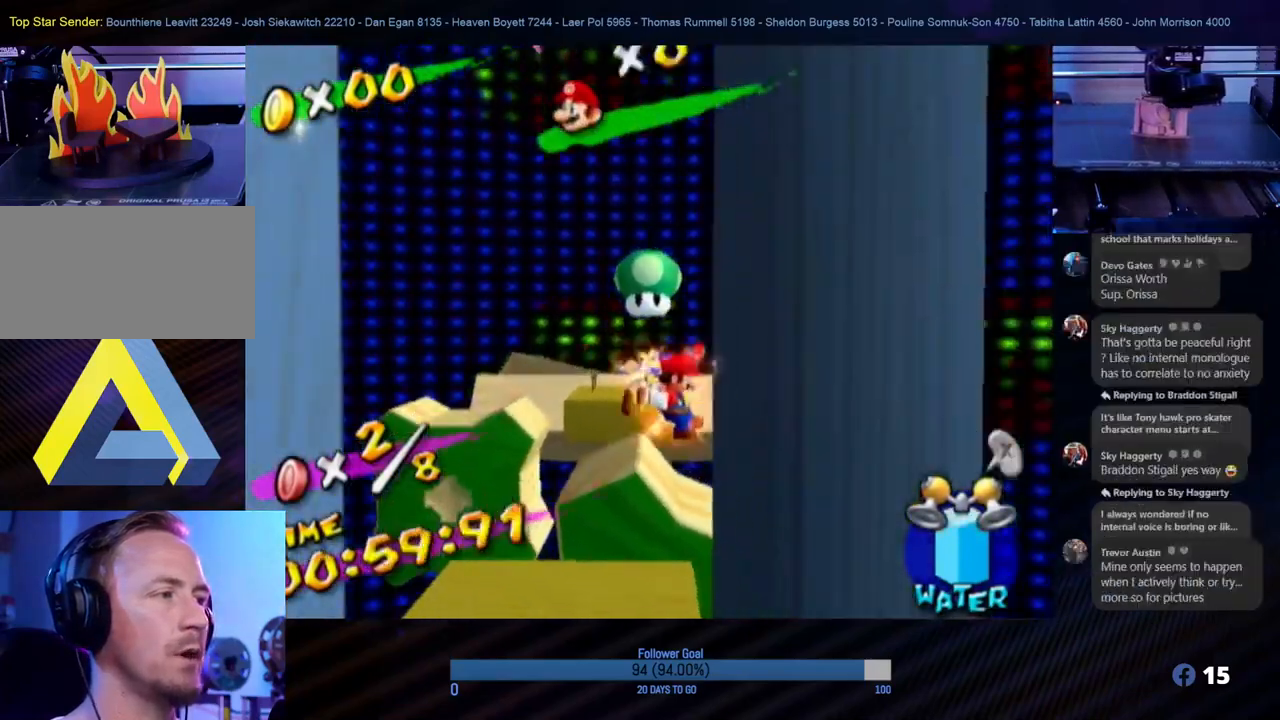
{"buttons": ["A"], "left_stick": "left", "right_stick": "center", "events": [[133, "A", "down"], [167, "left_stick", "left"]]}
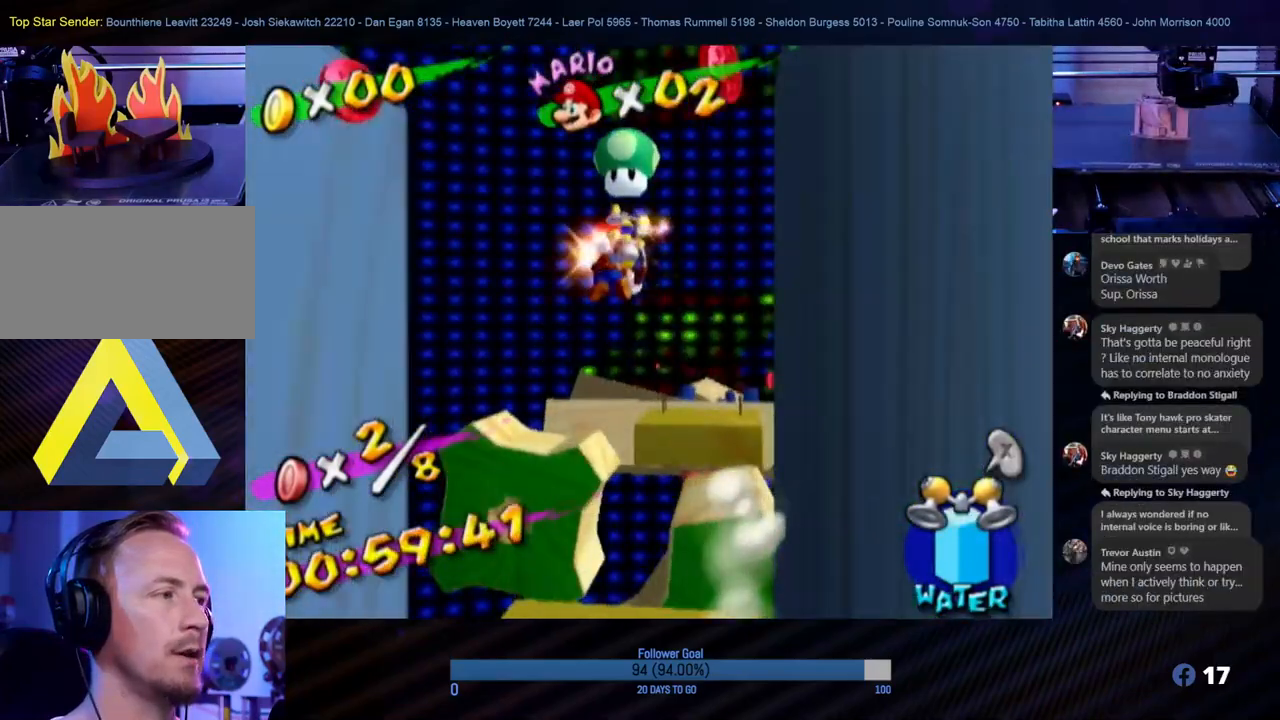
{"buttons": [], "left_stick": "left", "right_stick": "center", "events": [[383, "A", "up"]]}
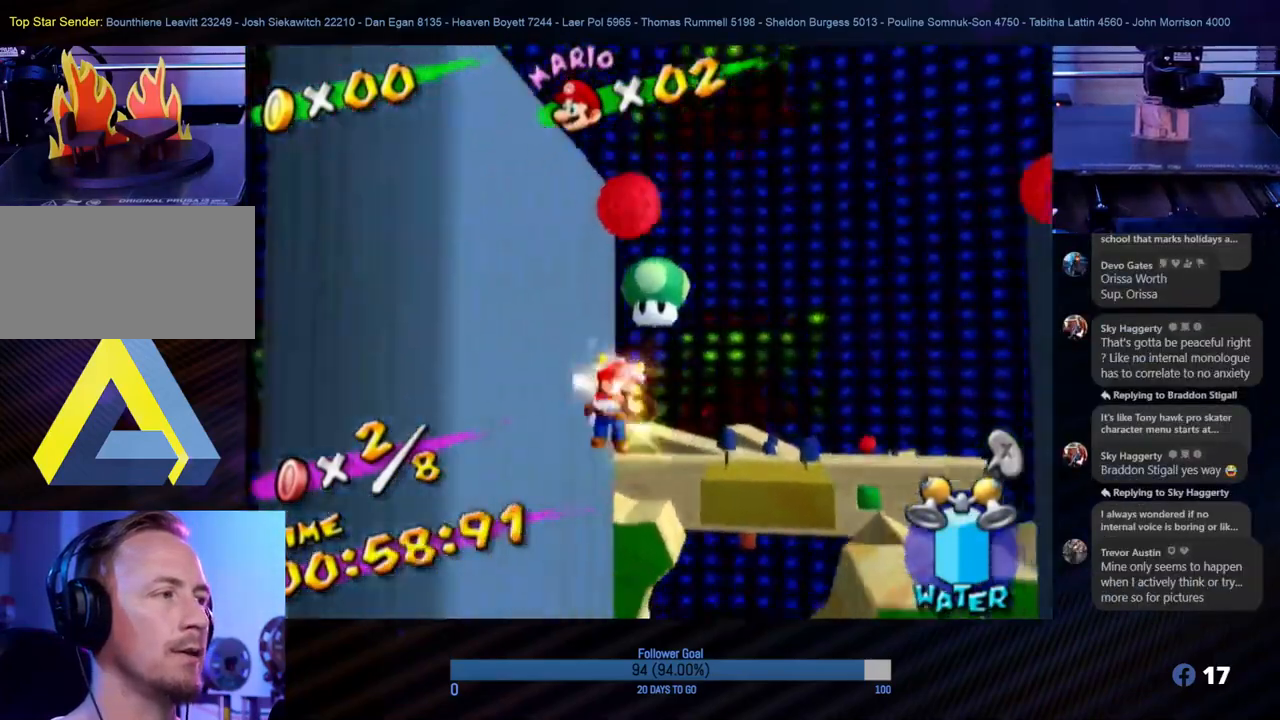
{"buttons": [], "left_stick": "down-right", "right_stick": "center", "events": [[100, "A", "down"], [217, "left_stick", "down-right"], [450, "A", "up"]]}
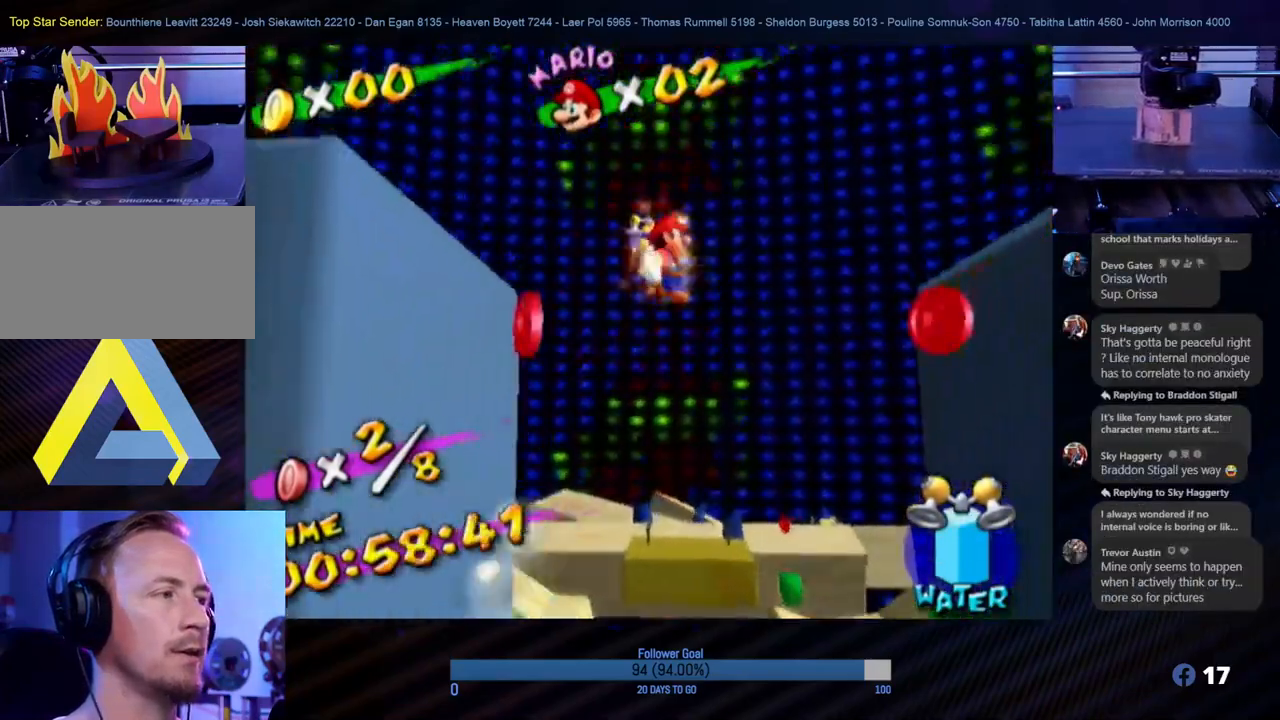
{"buttons": [], "left_stick": "down-right", "right_stick": "center", "events": []}
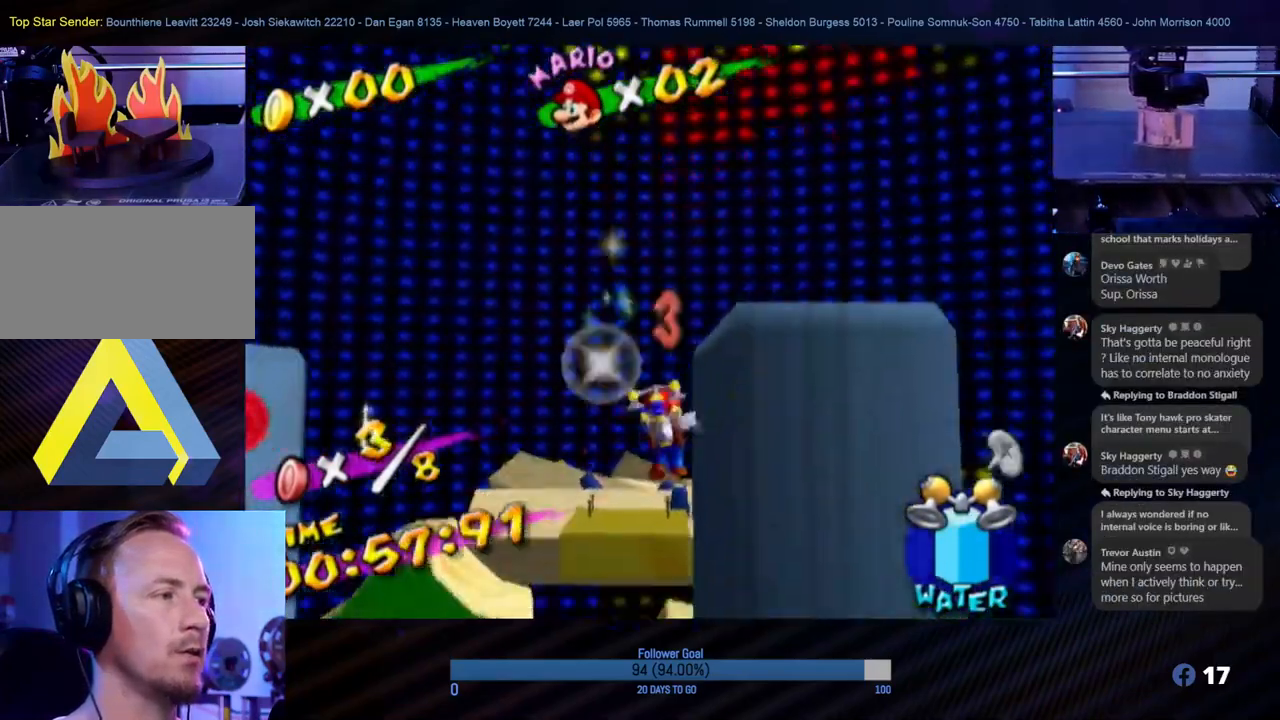
{"buttons": [], "left_stick": "up-left", "right_stick": "center", "events": [[67, "left_stick", "down-left"], [100, "A", "down"], [200, "left_stick", "left"], [417, "A", "up"], [450, "left_stick", "up-left"]]}
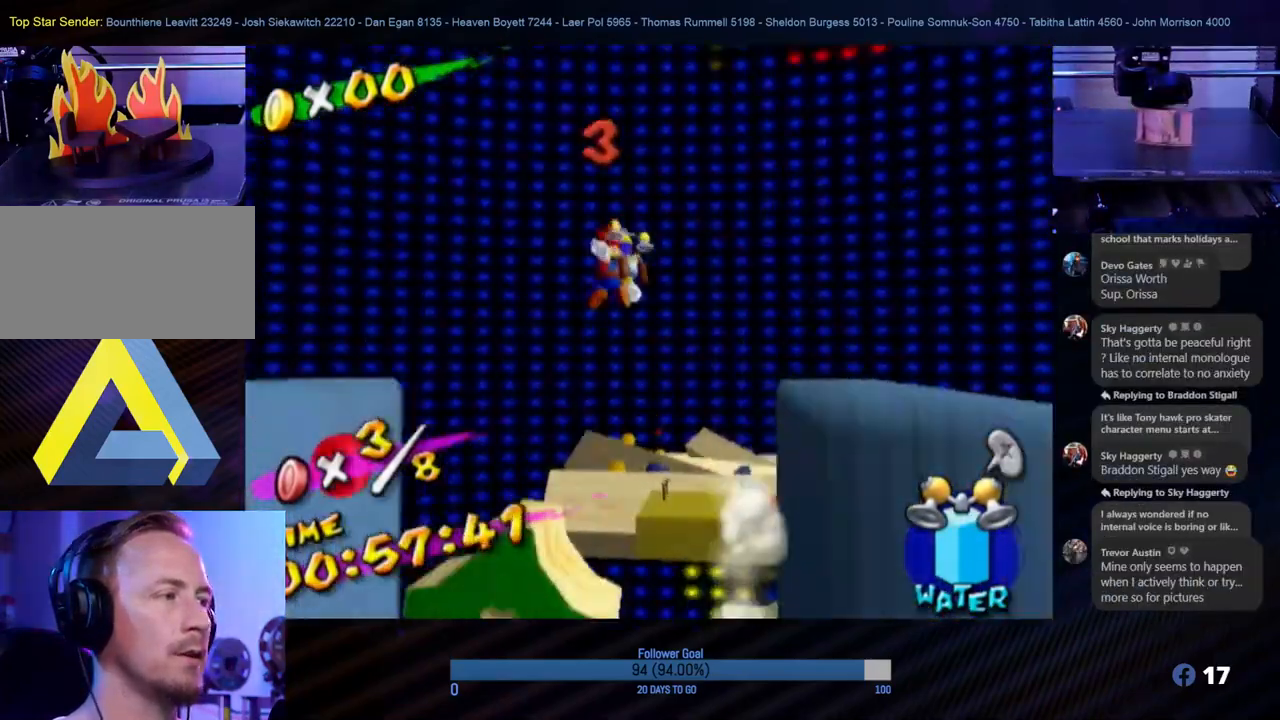
{"buttons": ["R1"], "left_stick": "right", "right_stick": "left", "events": [[67, "R1", "down"], [150, "left_stick", "up"], [267, "left_stick", "up-right"], [367, "left_stick", "right"], [367, "right_stick", "down-left"], [417, "right_stick", "left"]]}
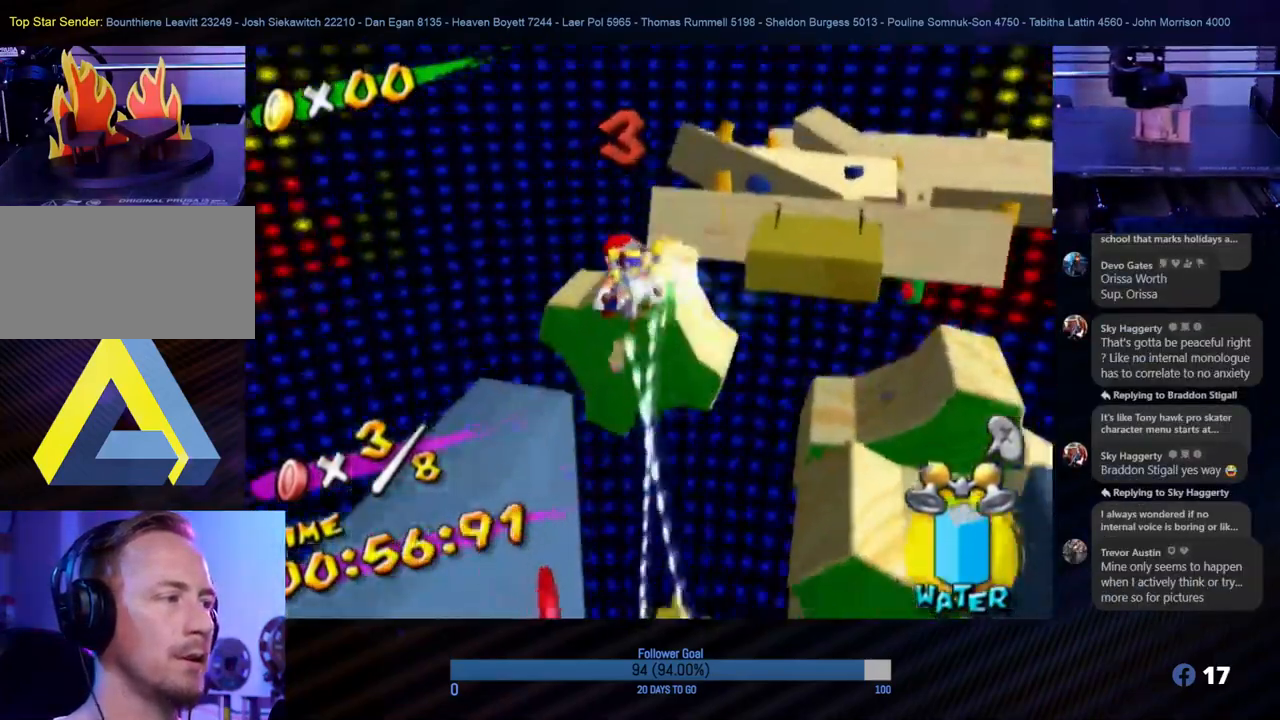
{"buttons": ["R1"], "left_stick": "down-right", "right_stick": "center", "events": [[117, "left_stick", "down-right"], [233, "left_stick", "down"], [383, "right_stick", "center"], [483, "left_stick", "down-right"]]}
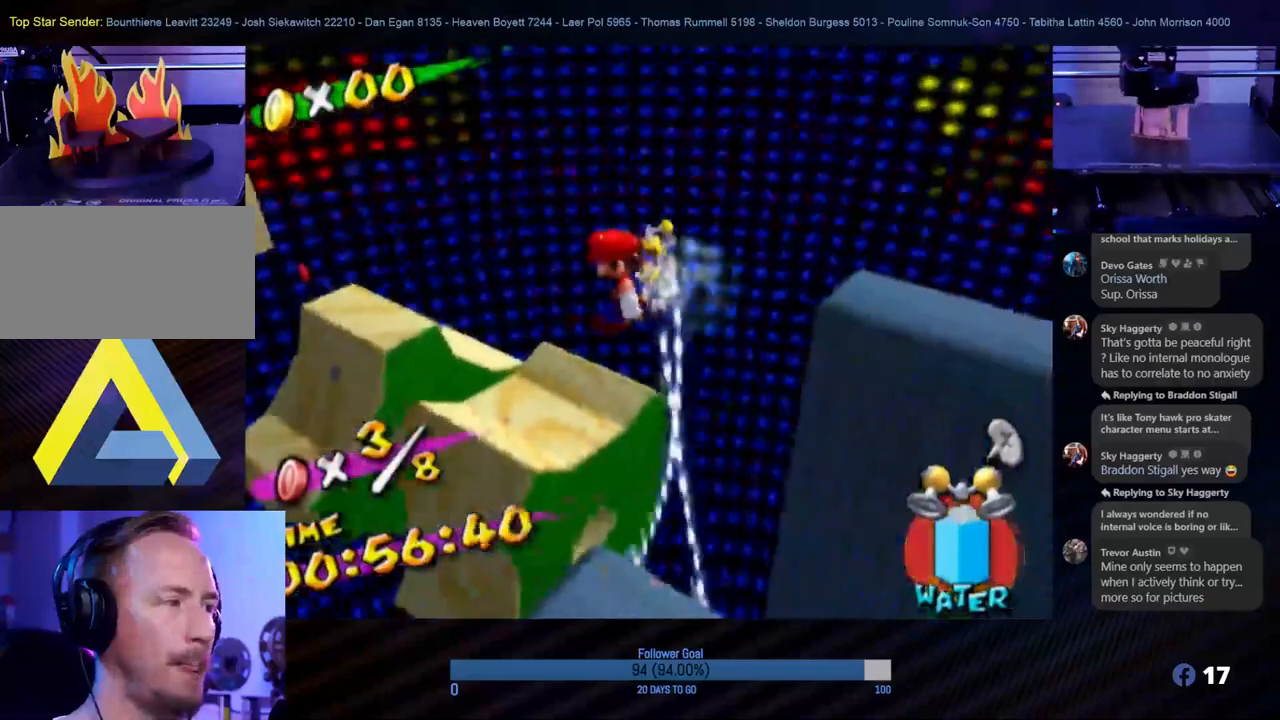
{"buttons": ["R1"], "left_stick": "right", "right_stick": "center", "events": [[117, "left_stick", "right"], [167, "right_stick", "left"], [450, "right_stick", "center"]]}
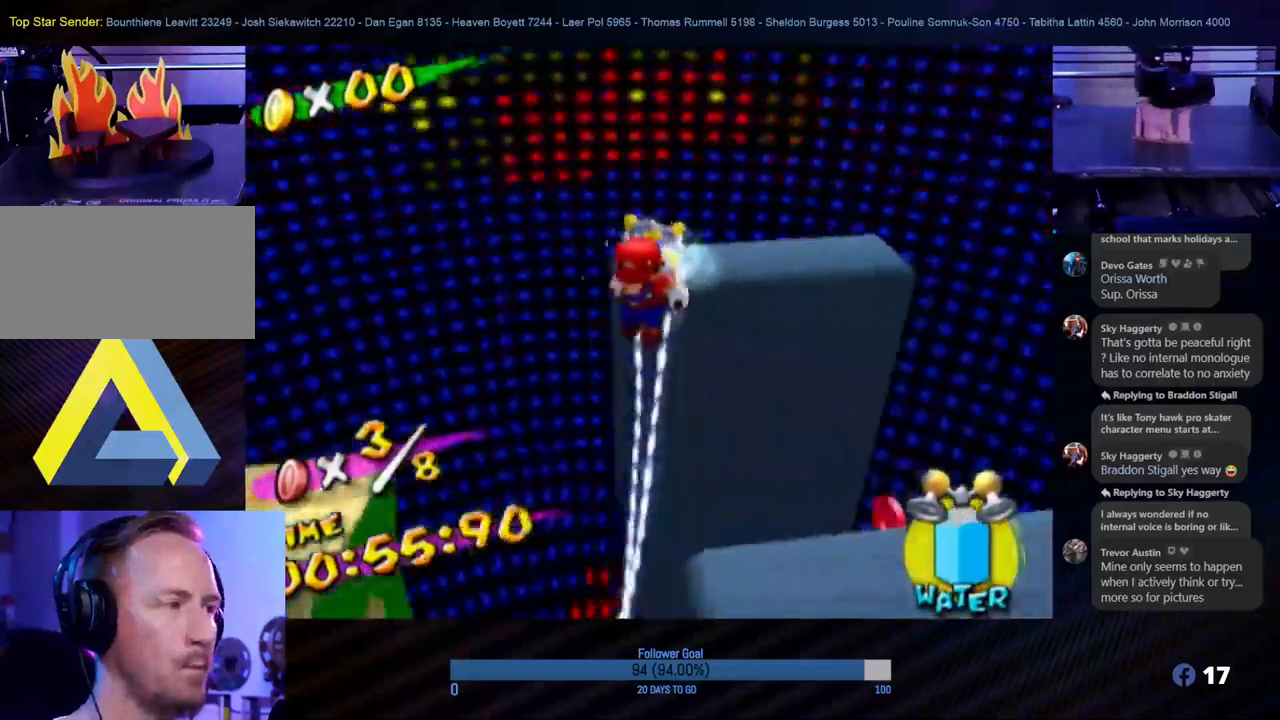
{"buttons": ["R1"], "left_stick": "right", "right_stick": "center", "events": []}
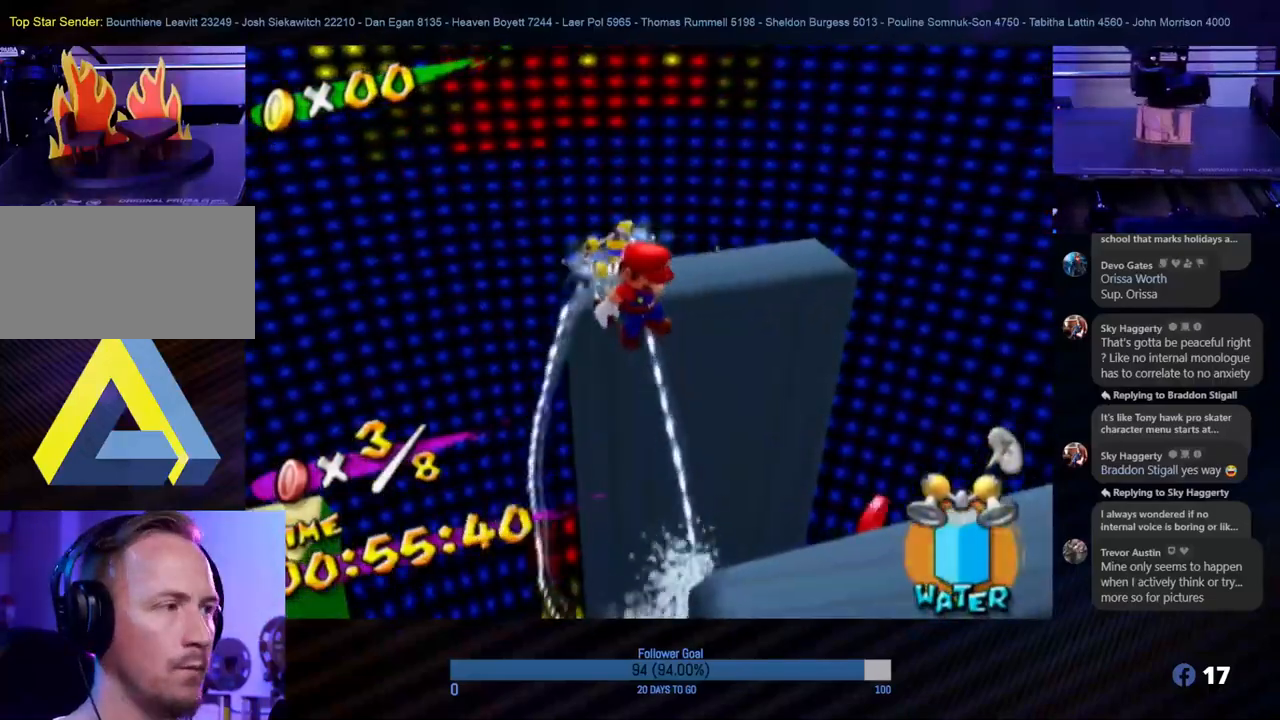
{"buttons": ["R1"], "left_stick": "up-right", "right_stick": "center", "events": [[67, "right_stick", "up-left"], [133, "right_stick", "left"], [267, "right_stick", "center"], [467, "left_stick", "up-right"]]}
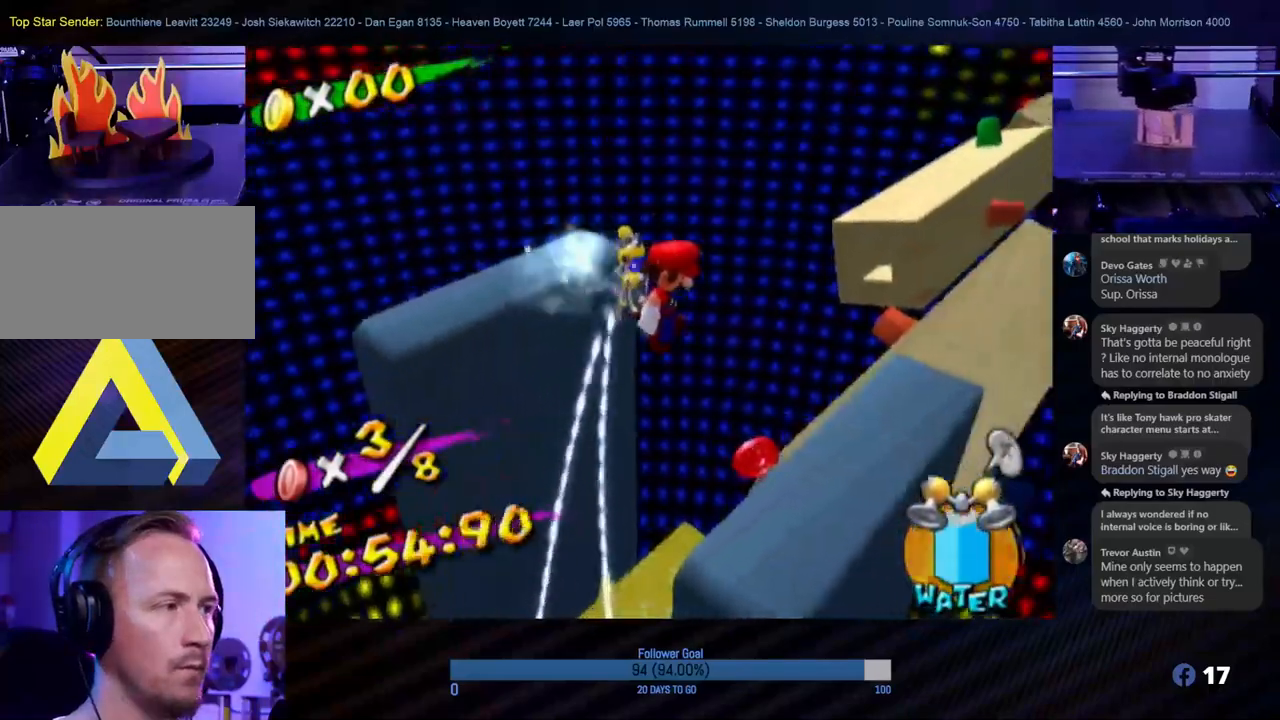
{"buttons": ["R1"], "left_stick": "up-left", "right_stick": "center", "events": [[33, "left_stick", "up"], [383, "left_stick", "up-left"]]}
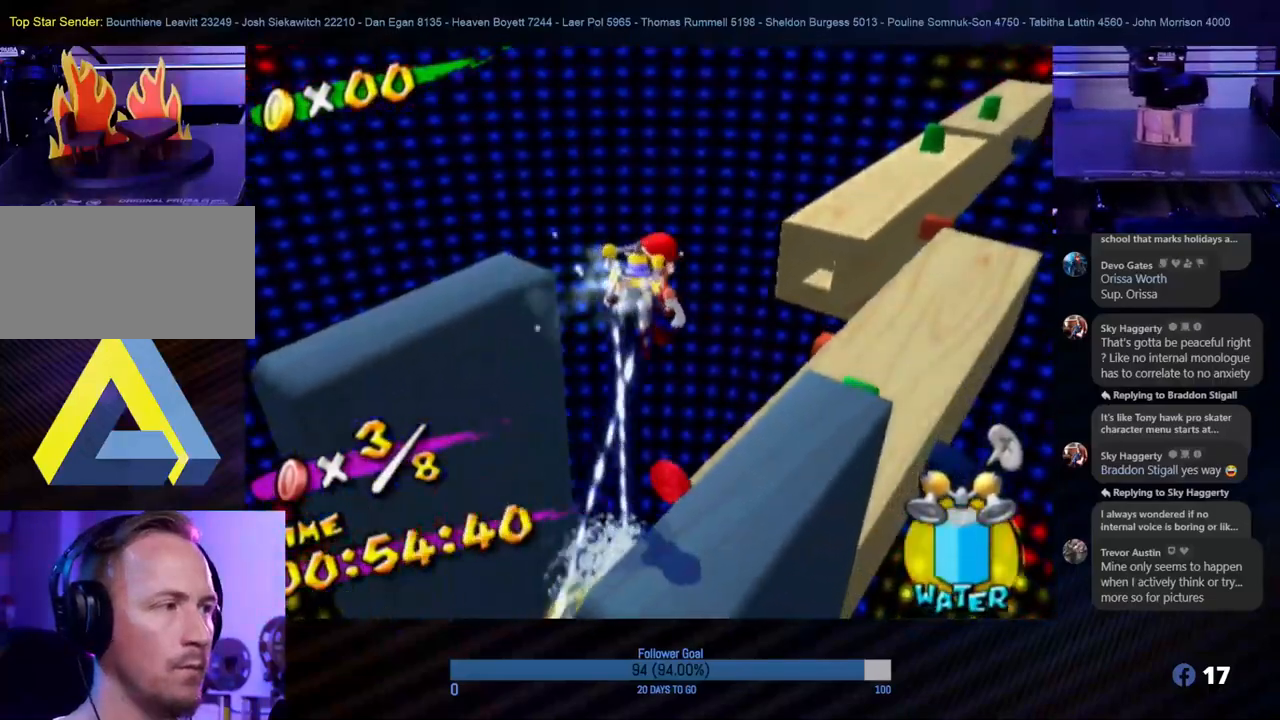
{"buttons": [], "left_stick": "down-left", "right_stick": "center", "events": [[50, "R1", "up"], [217, "left_stick", "center"], [400, "left_stick", "down-left"]]}
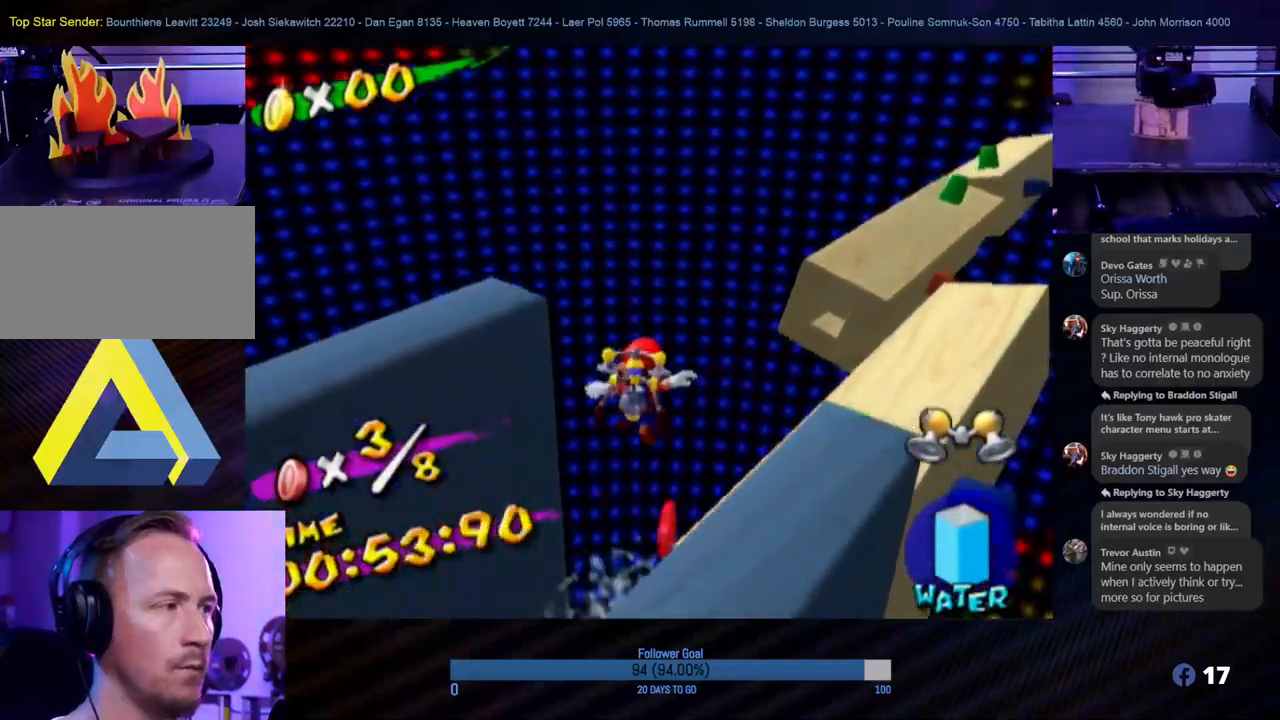
{"buttons": [], "left_stick": "left", "right_stick": "right", "events": [[50, "left_stick", "up-right"], [267, "left_stick", "up-left"], [417, "left_stick", "left"], [483, "right_stick", "right"]]}
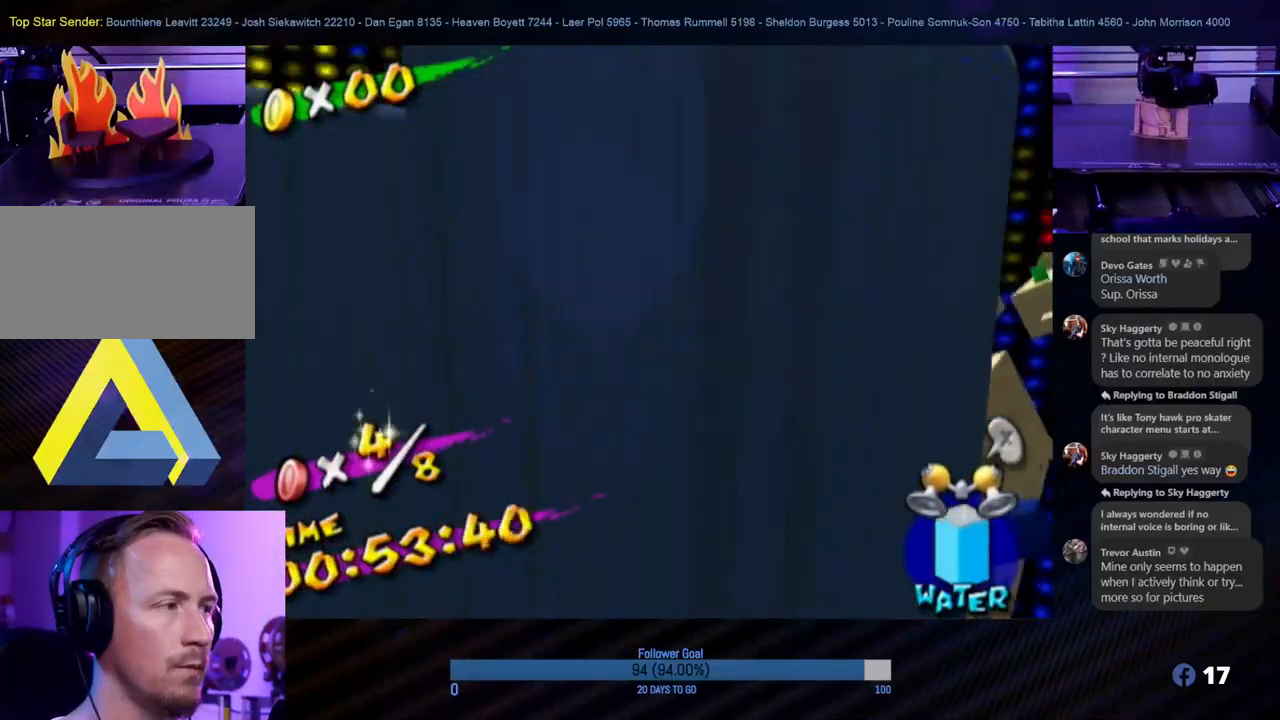
{"buttons": [], "left_stick": "up-left", "right_stick": "right", "events": [[483, "left_stick", "up-left"]]}
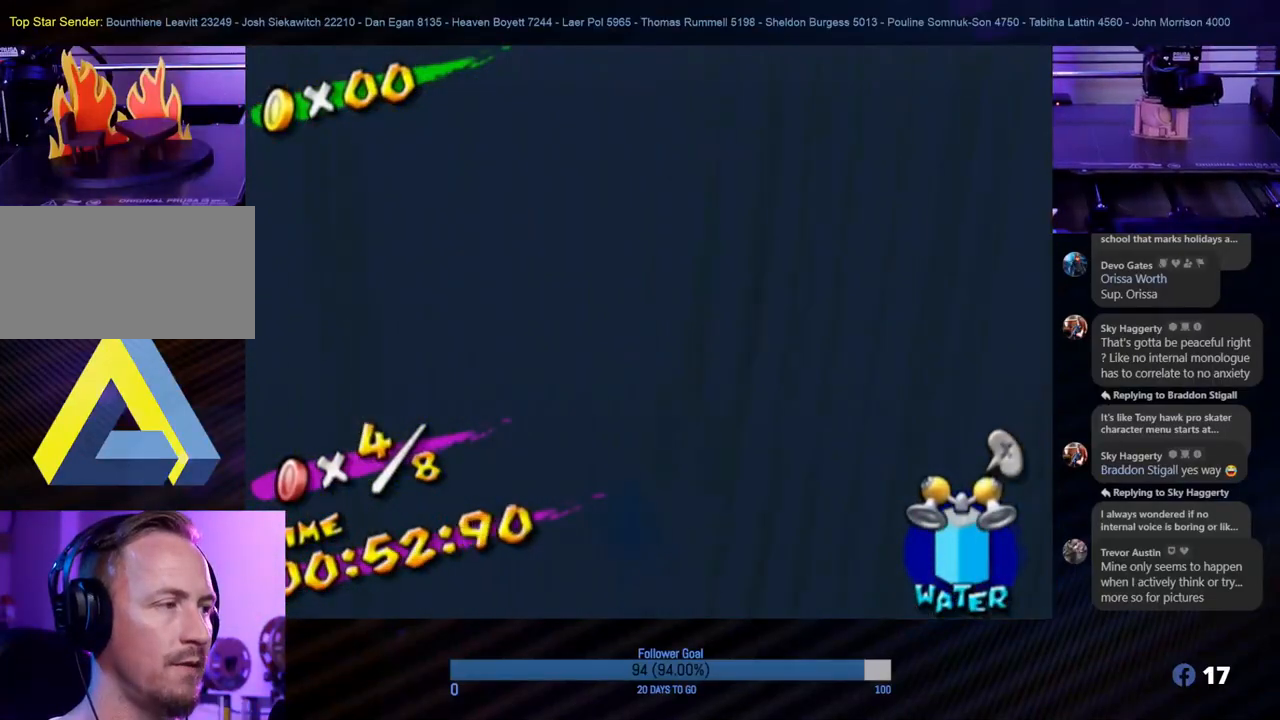
{"buttons": ["START"], "left_stick": "center", "right_stick": "center", "events": [[117, "right_stick", "center"], [133, "left_stick", "center"], [283, "left_stick", "left"], [450, "START", "down"], [450, "left_stick", "center"]]}
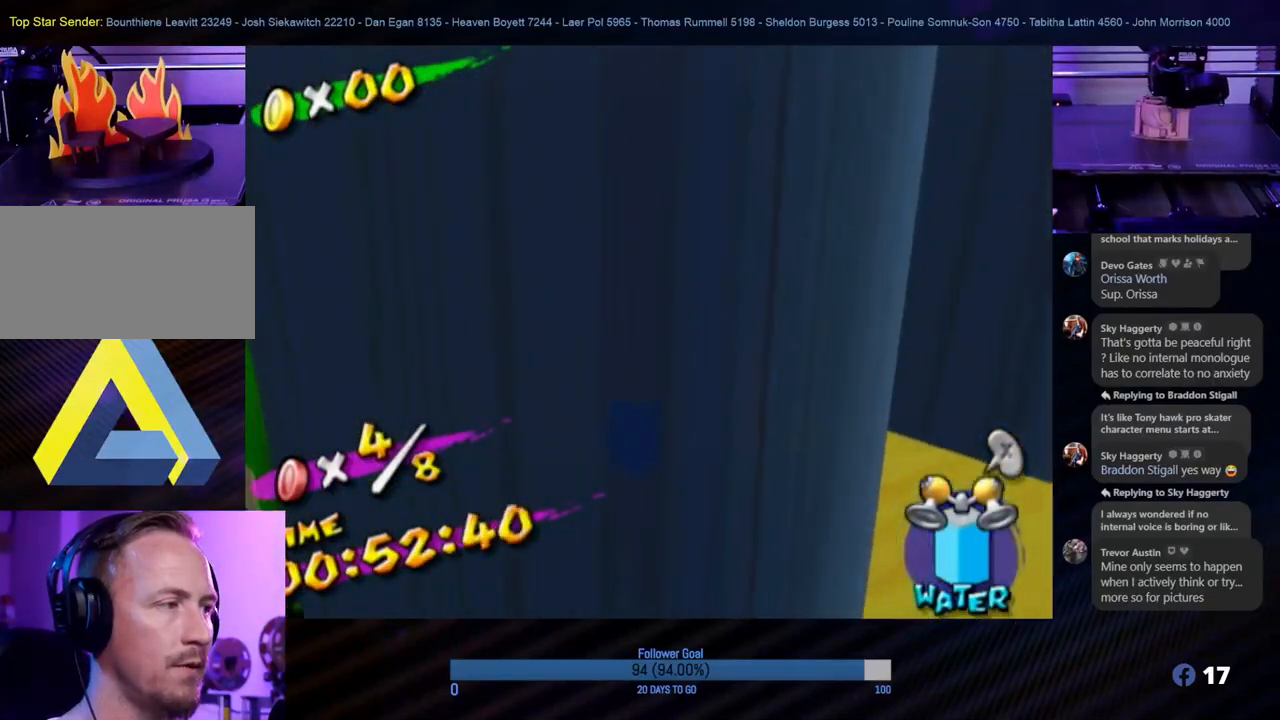
{"buttons": [], "left_stick": "center", "right_stick": "center", "events": [[200, "START", "up"]]}